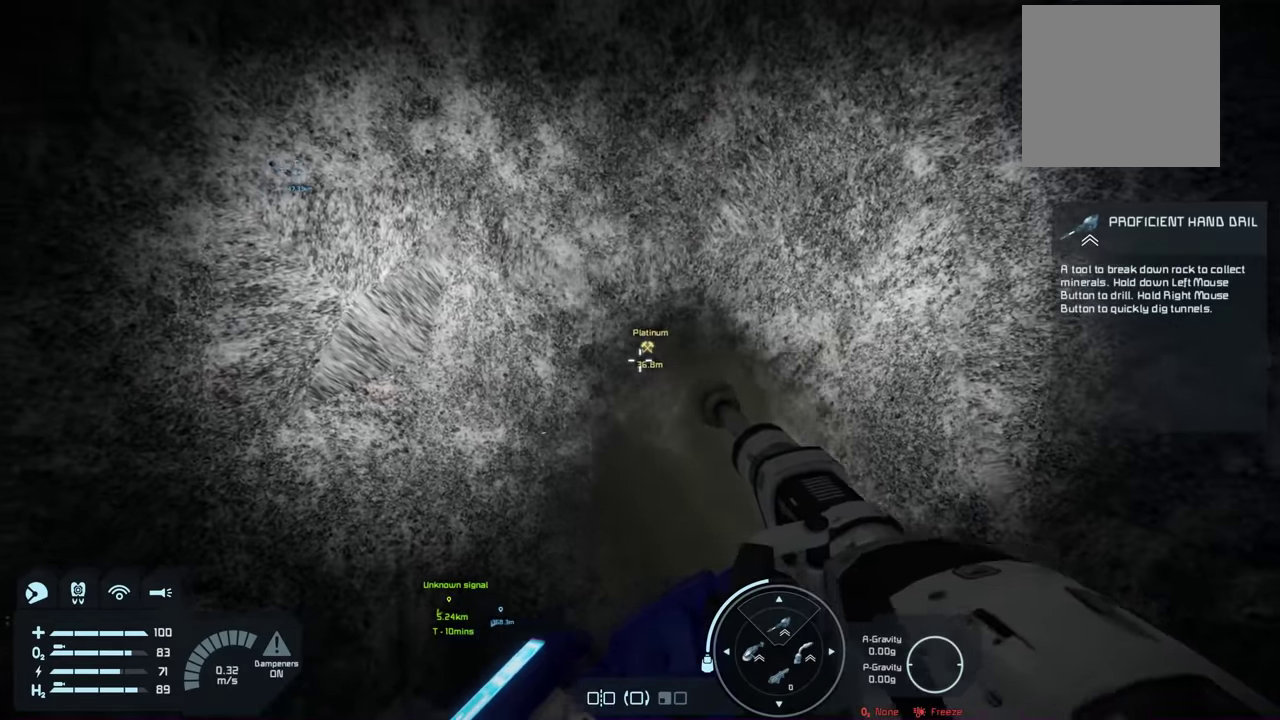
Gameplay with a controller (Xbox layout); each line is a JSON object with the inputs held at the frame after it (dt_ms = milliseconds from this image to that frame). "events" lists button and stick changes between this image and that frame as [ms after this image, input, new state], when the widget could be followed in between.
{"dt_ms": 600, "buttons": ["L2"], "left_stick": "up", "right_stick": "center", "events": [[550, "left_stick", "up"]]}
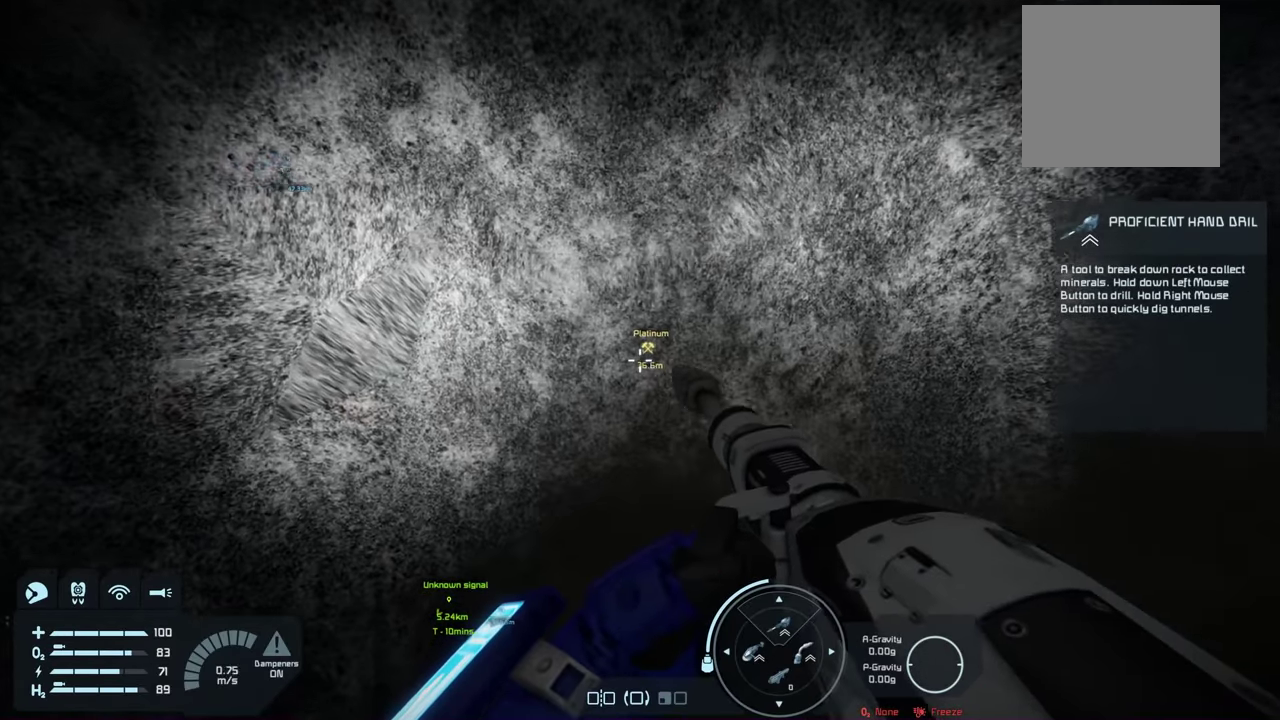
{"dt_ms": 400, "buttons": ["L2"], "left_stick": "center", "right_stick": "center", "events": [[67, "left_stick", "center"]]}
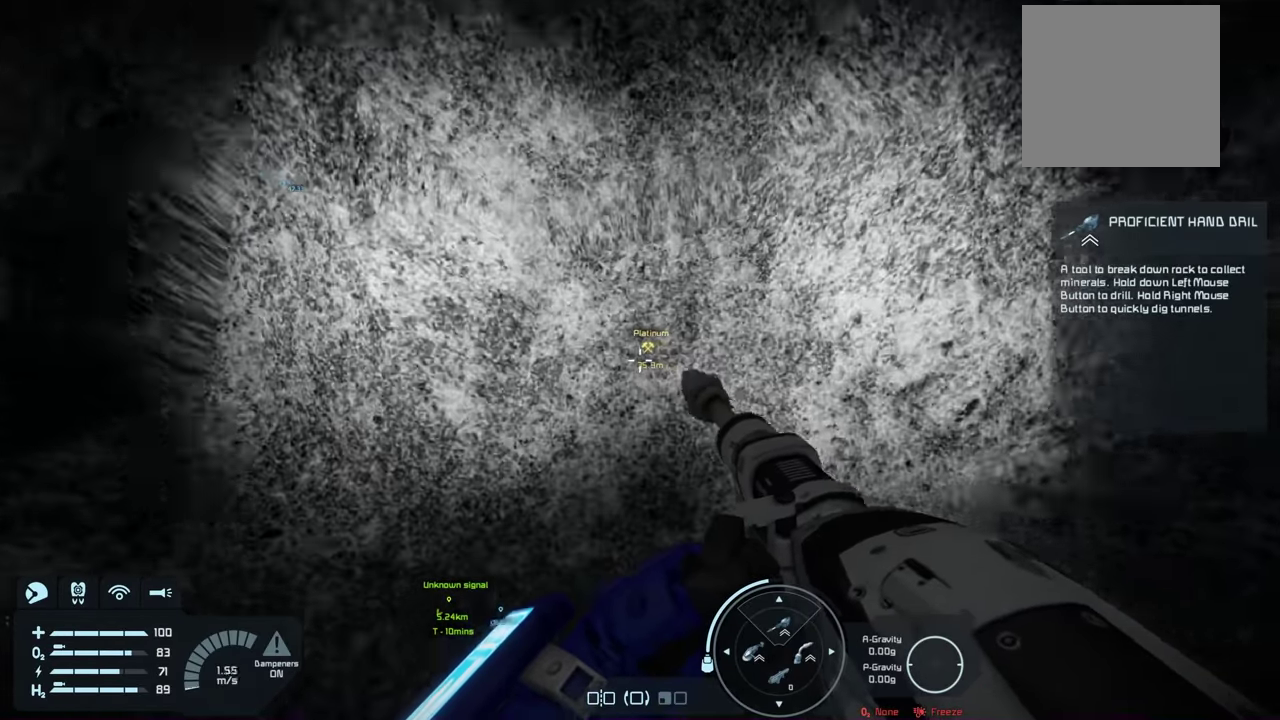
{"dt_ms": 300, "buttons": ["L2"], "left_stick": "center", "right_stick": "center", "events": []}
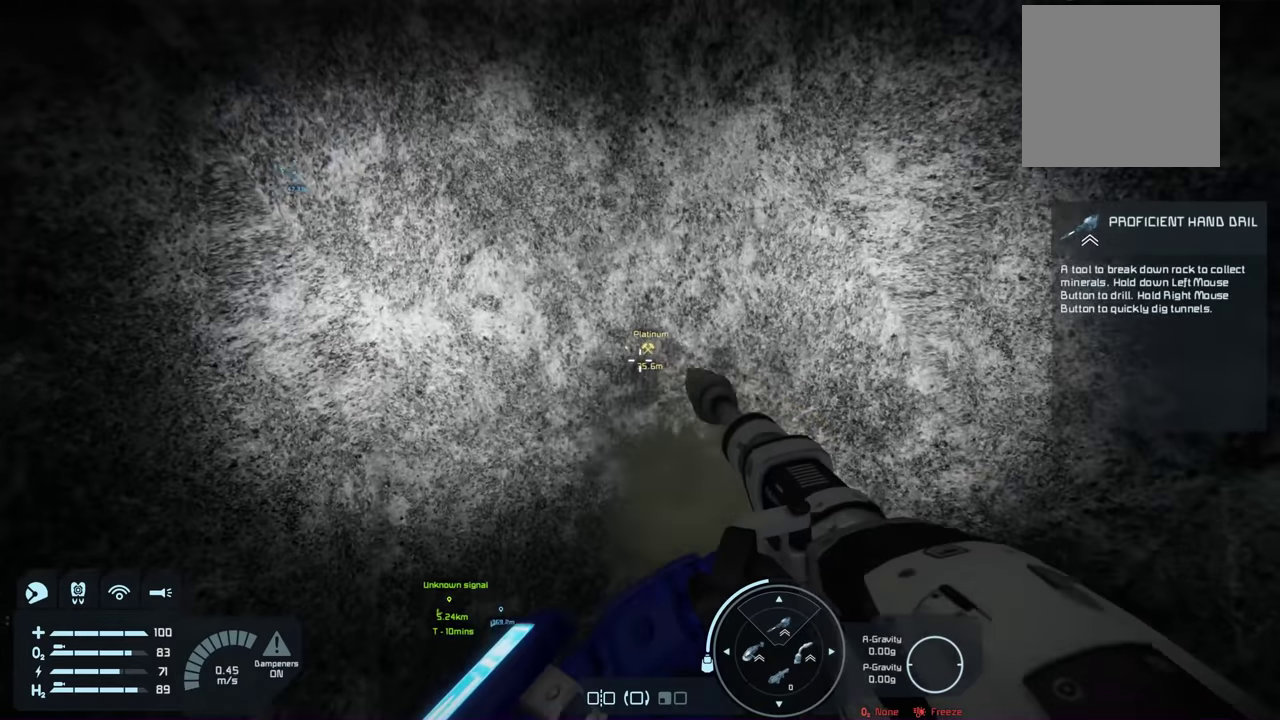
{"dt_ms": 800, "buttons": ["L2"], "left_stick": "up", "right_stick": "center", "events": [[300, "left_stick", "up"], [384, "left_stick", "center"], [717, "left_stick", "up"]]}
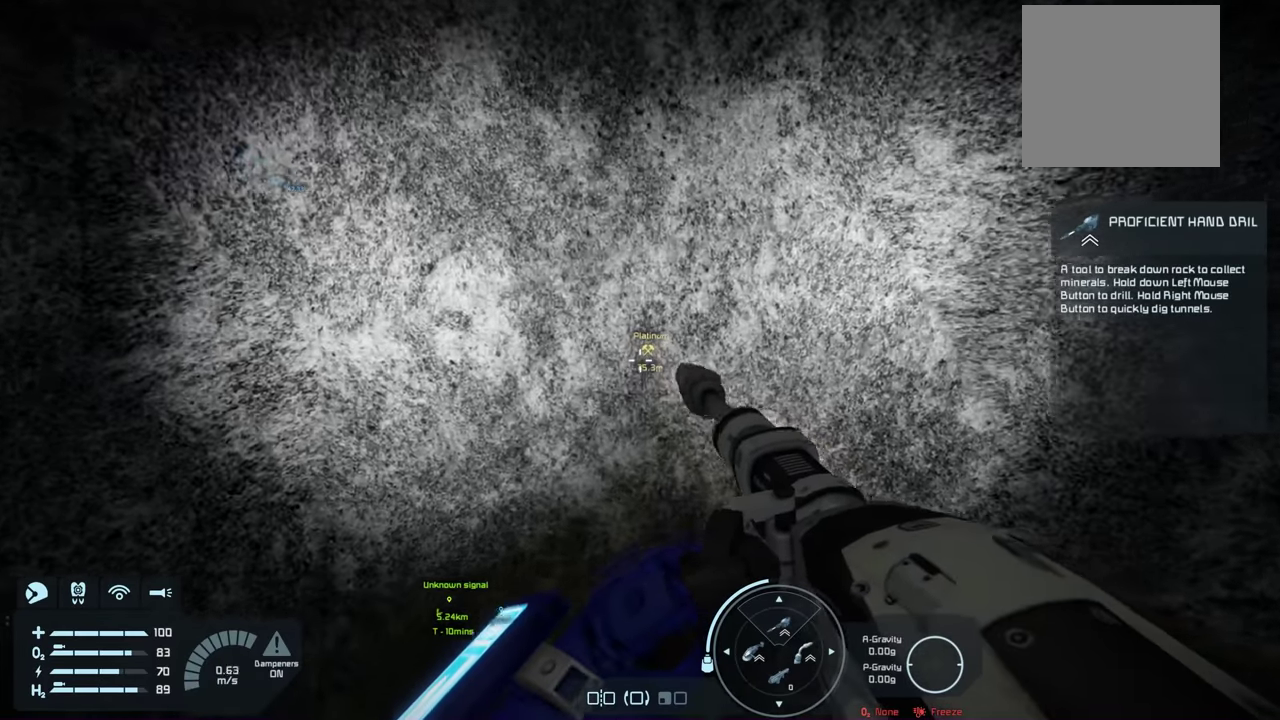
{"dt_ms": 200, "buttons": ["L2"], "left_stick": "center", "right_stick": "center", "events": [[34, "left_stick", "center"]]}
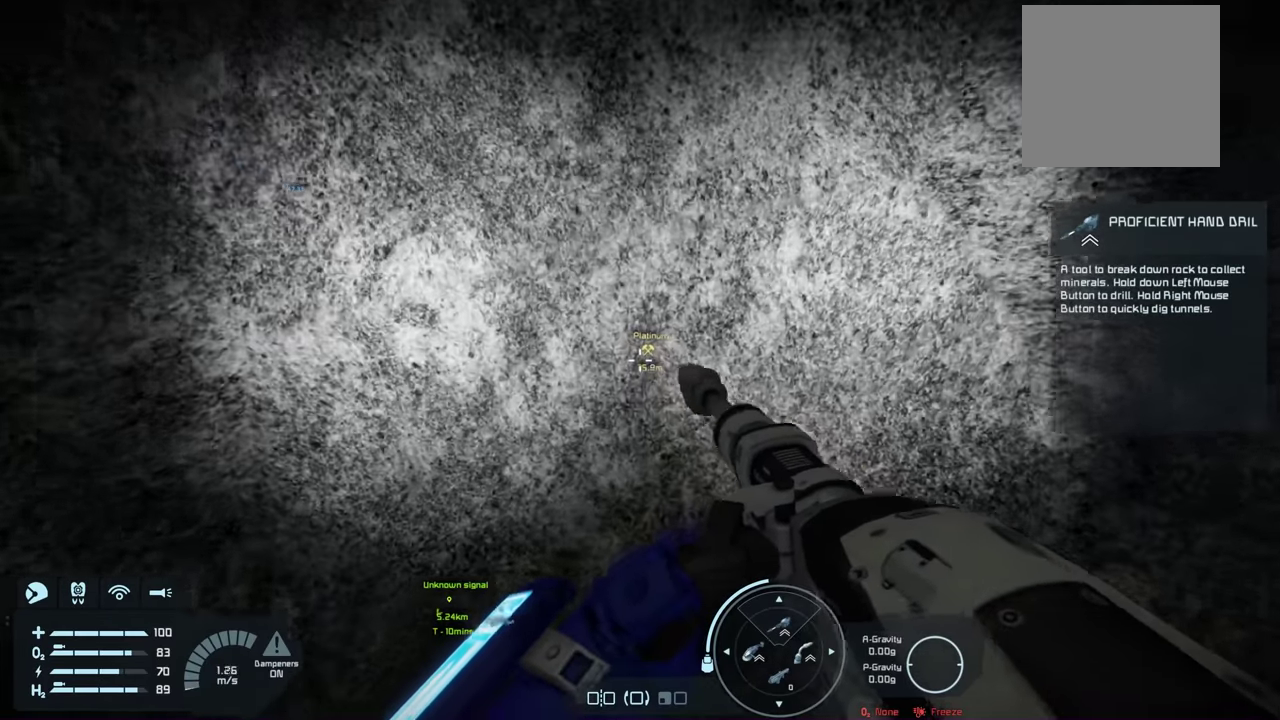
{"dt_ms": 200, "buttons": ["L2"], "left_stick": "center", "right_stick": "center", "events": []}
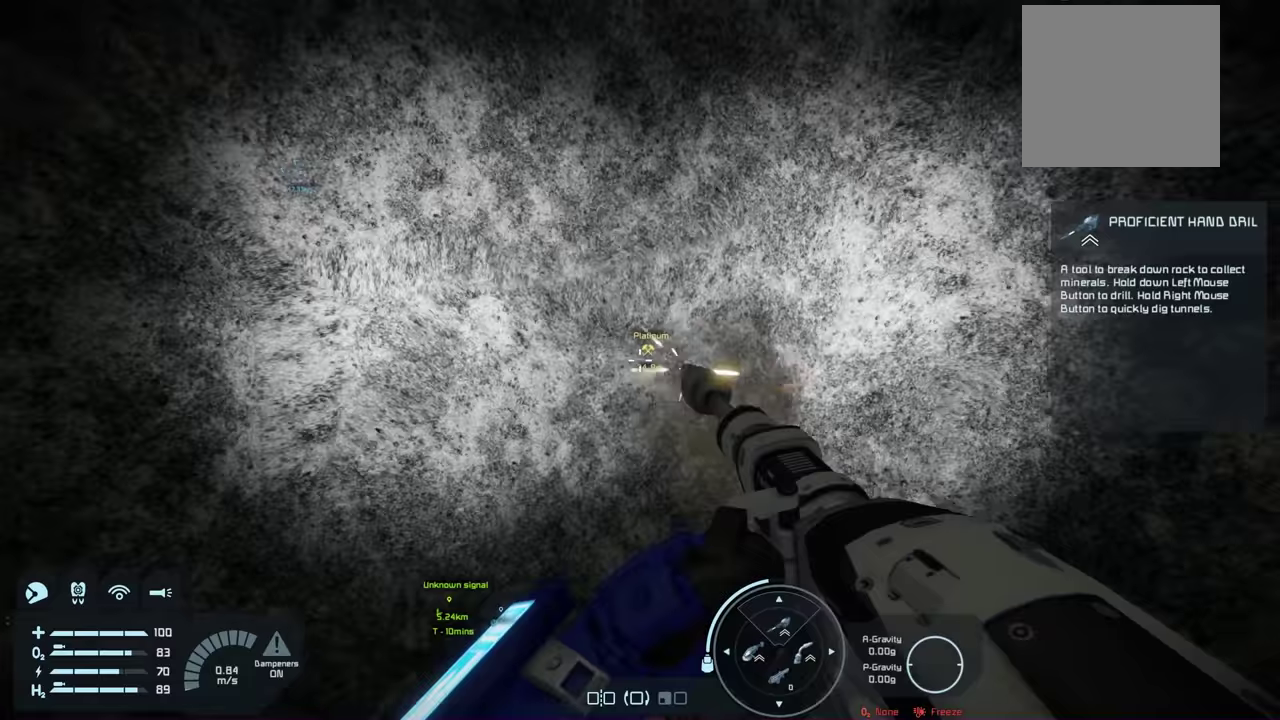
{"dt_ms": 400, "buttons": ["L2"], "left_stick": "center", "right_stick": "center", "events": []}
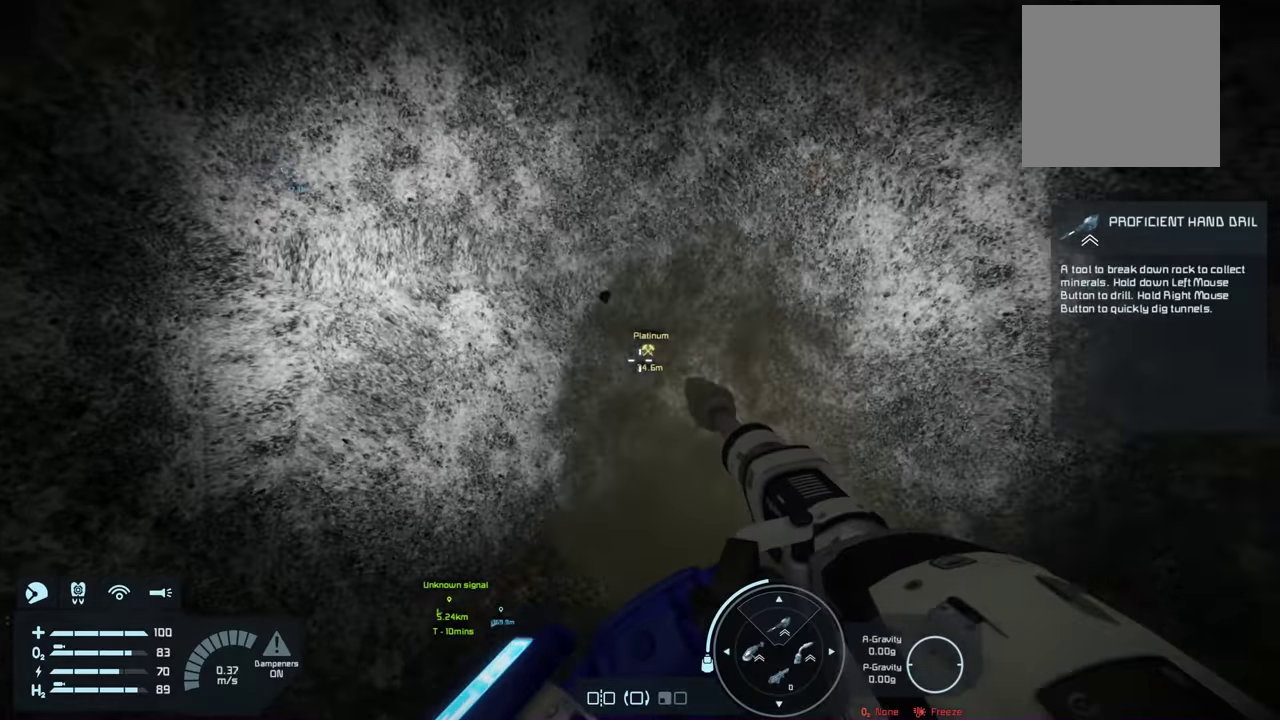
{"dt_ms": 400, "buttons": ["L2"], "left_stick": "center", "right_stick": "center", "events": [[84, "left_stick", "up"], [184, "left_stick", "center"]]}
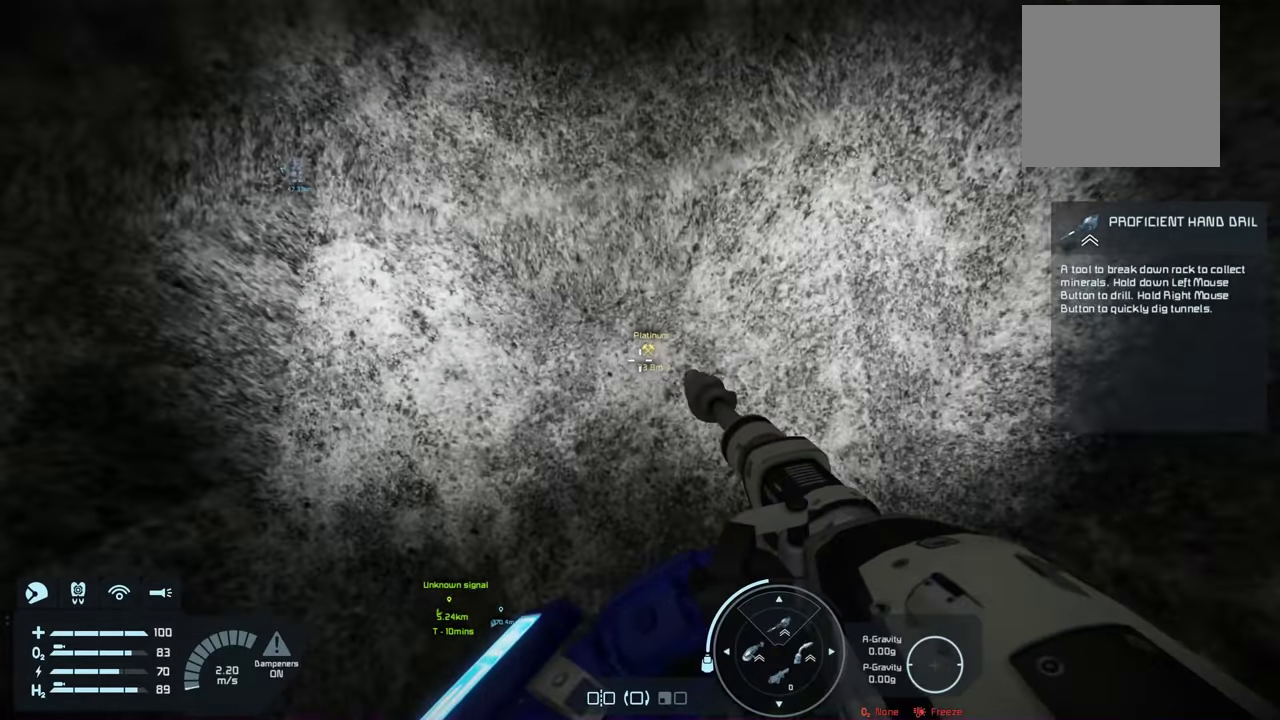
{"dt_ms": 200, "buttons": ["L2"], "left_stick": "center", "right_stick": "center", "events": []}
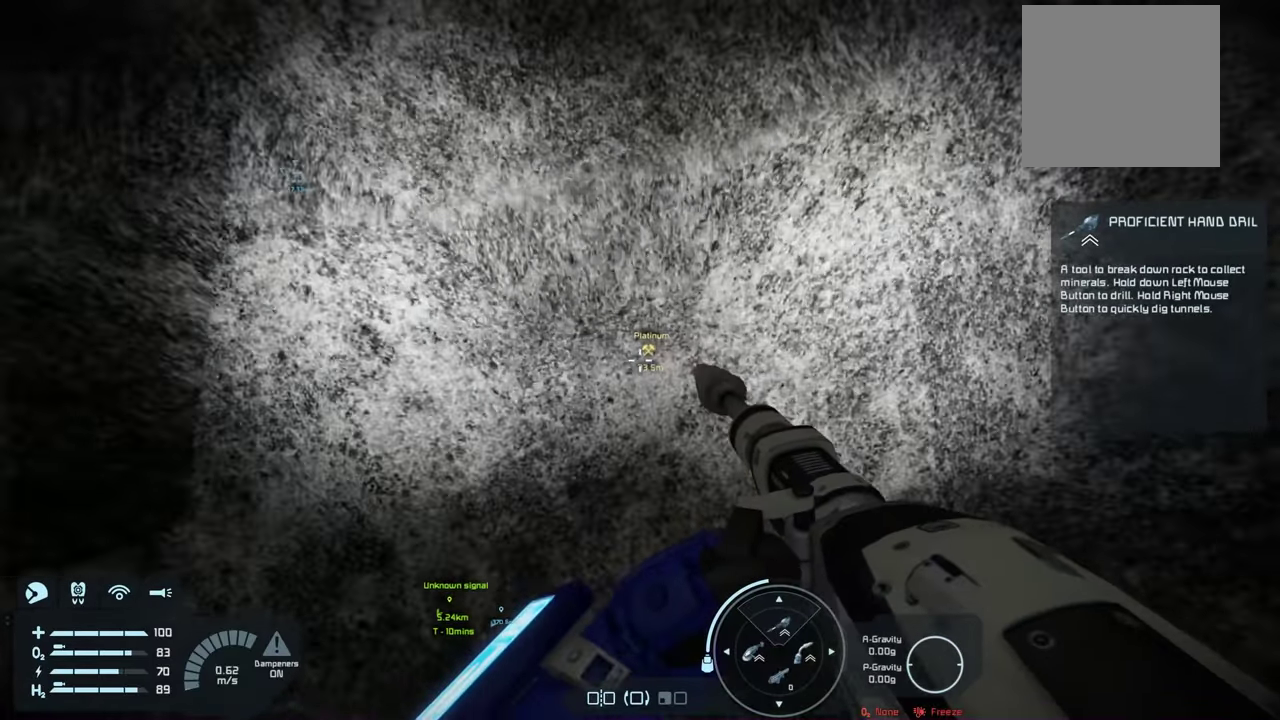
{"dt_ms": 200, "buttons": ["L2"], "left_stick": "center", "right_stick": "center", "events": []}
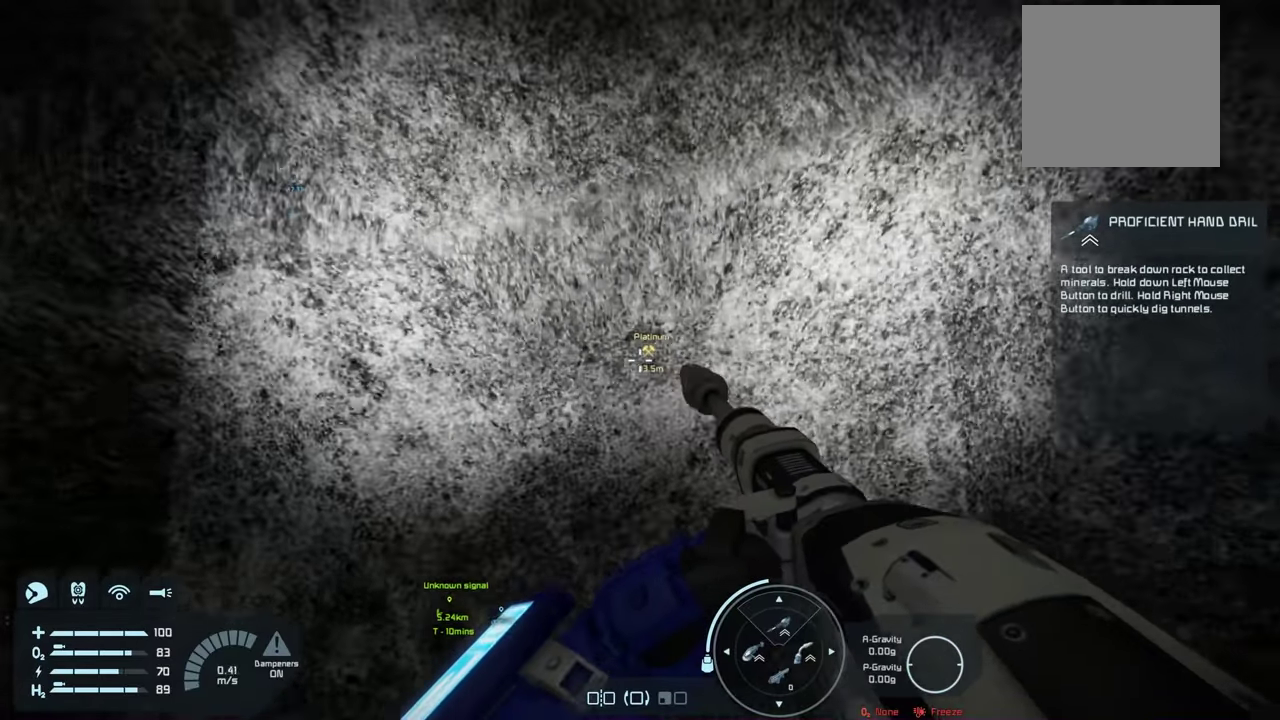
{"dt_ms": 200, "buttons": ["L2"], "left_stick": "center", "right_stick": "center", "events": []}
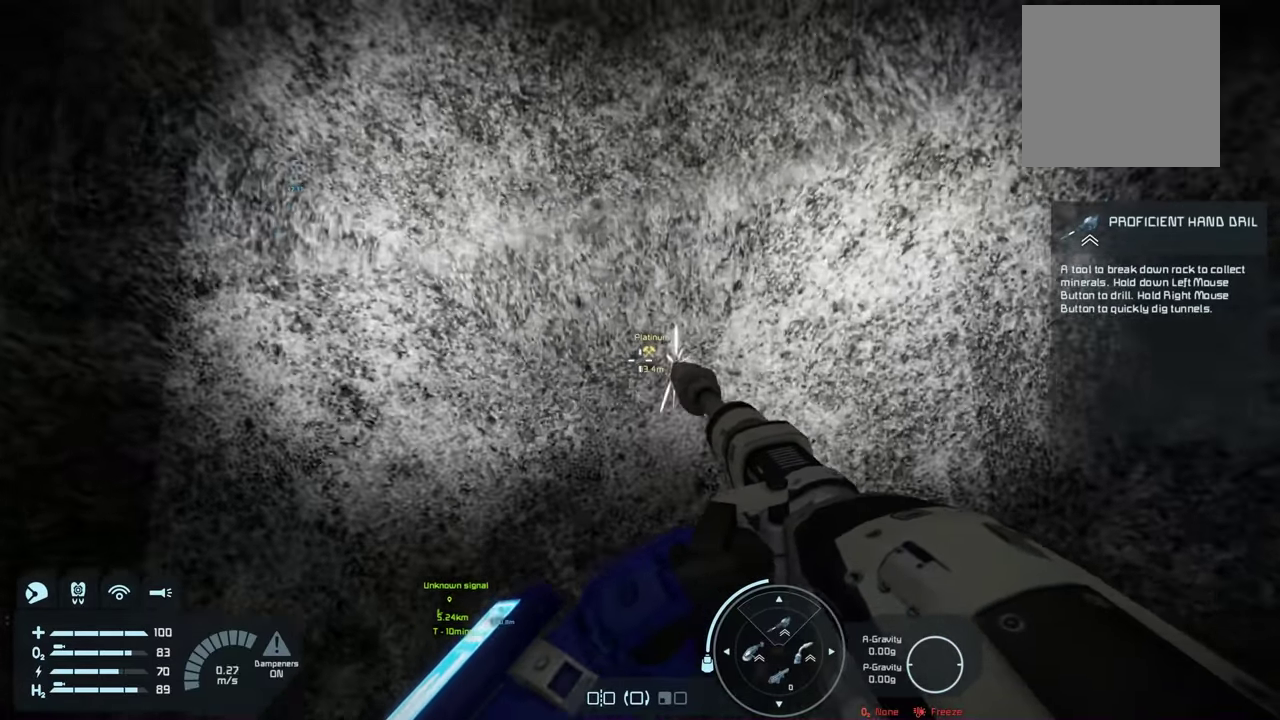
{"dt_ms": 700, "buttons": ["L2"], "left_stick": "center", "right_stick": "center", "events": [[367, "left_stick", "up"], [467, "left_stick", "center"]]}
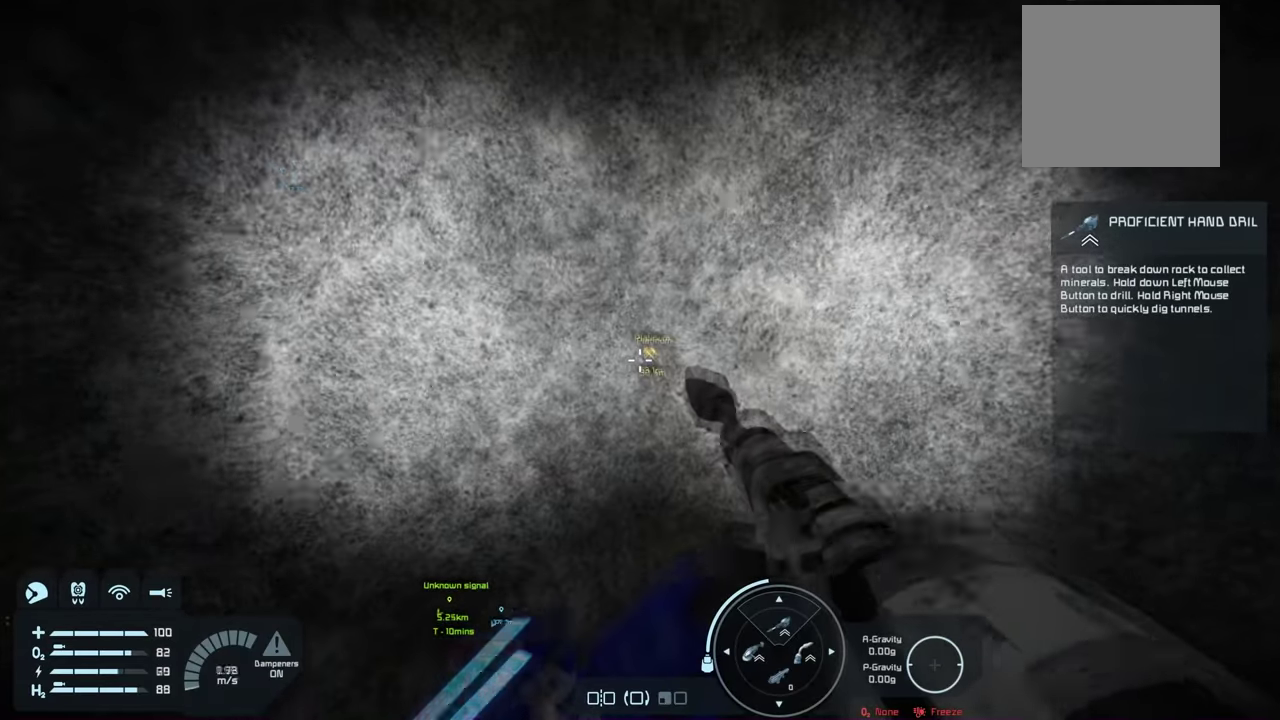
{"dt_ms": 300, "buttons": ["L2"], "left_stick": "center", "right_stick": "center", "events": []}
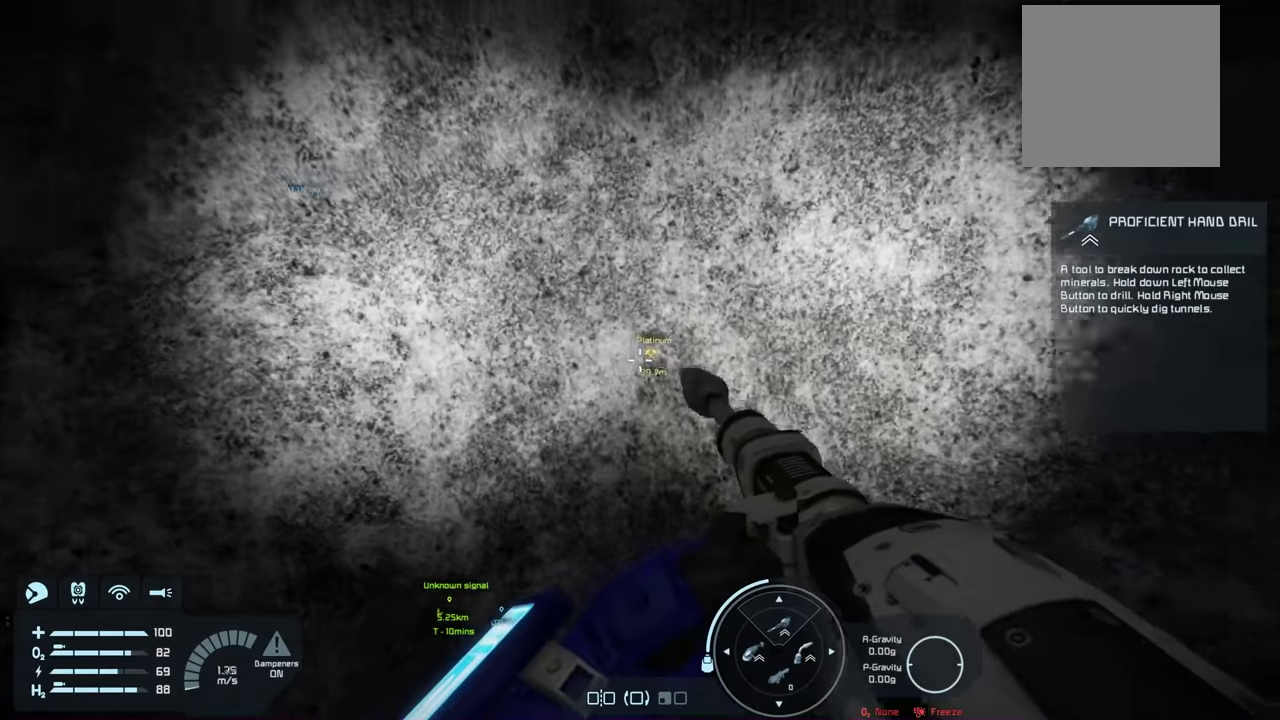
{"dt_ms": 200, "buttons": ["L2"], "left_stick": "center", "right_stick": "center", "events": []}
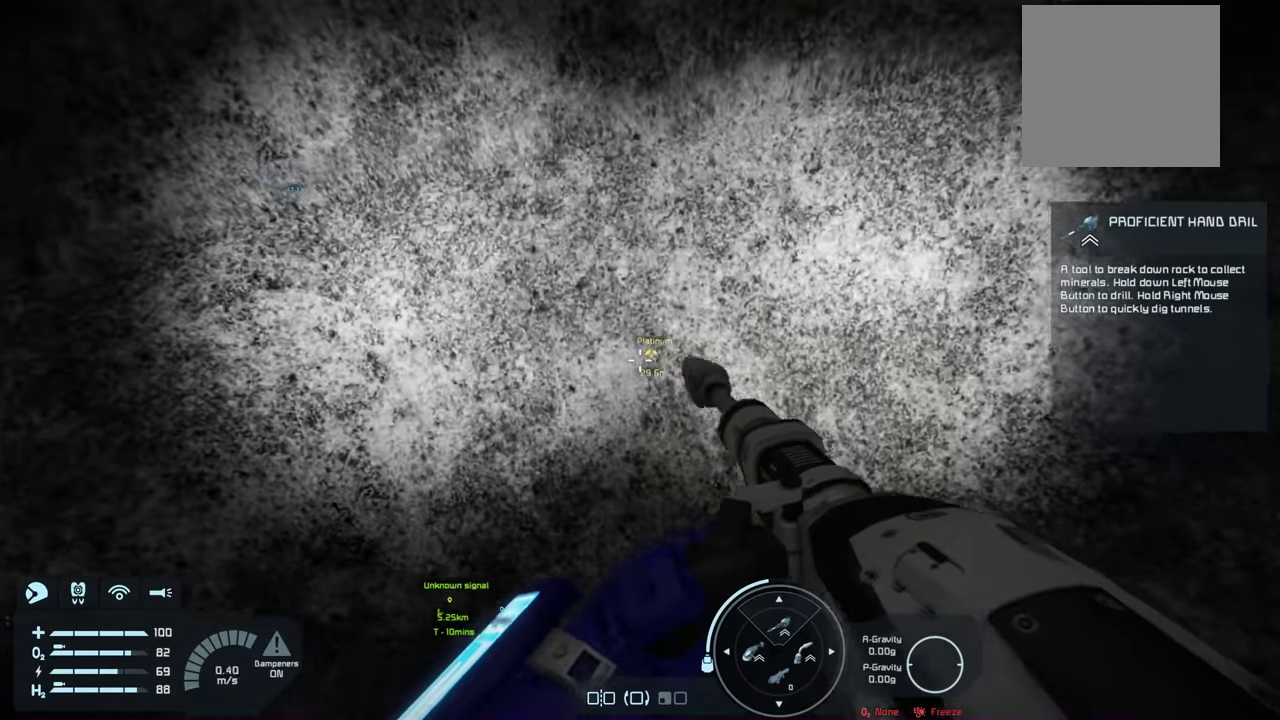
{"dt_ms": 200, "buttons": ["L2"], "left_stick": "center", "right_stick": "center", "events": []}
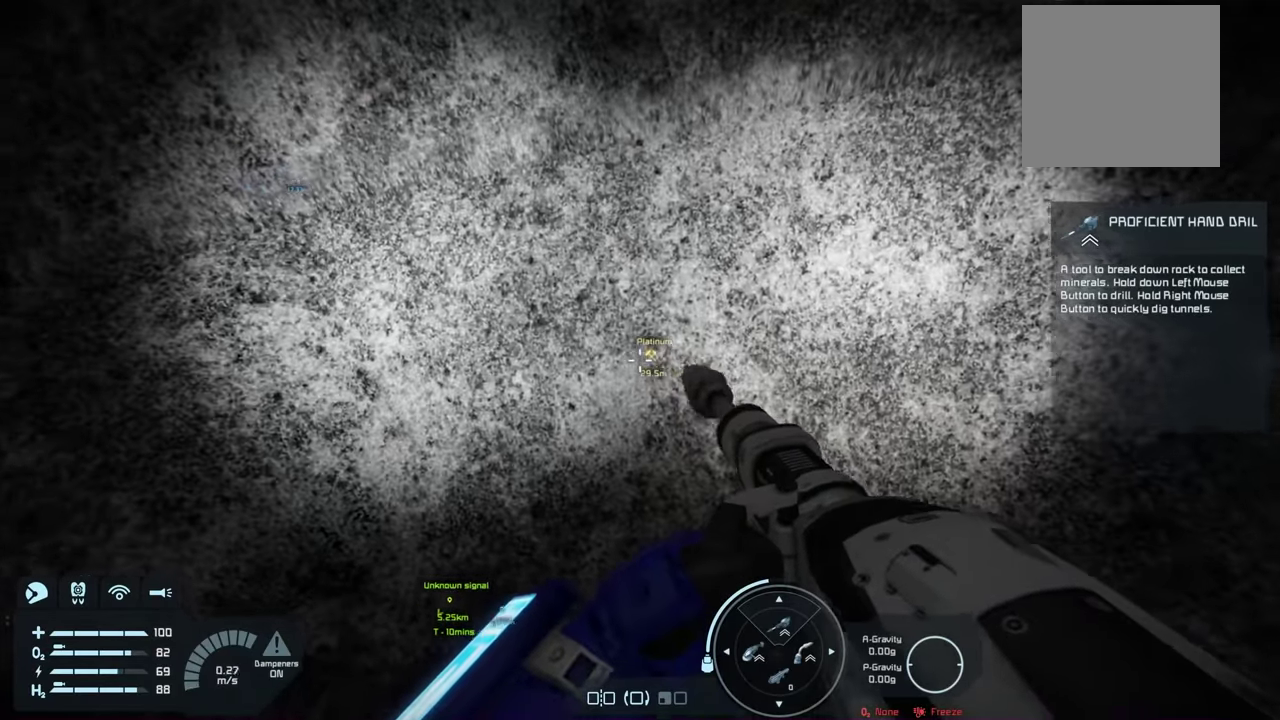
{"dt_ms": 200, "buttons": ["L2"], "left_stick": "center", "right_stick": "center", "events": []}
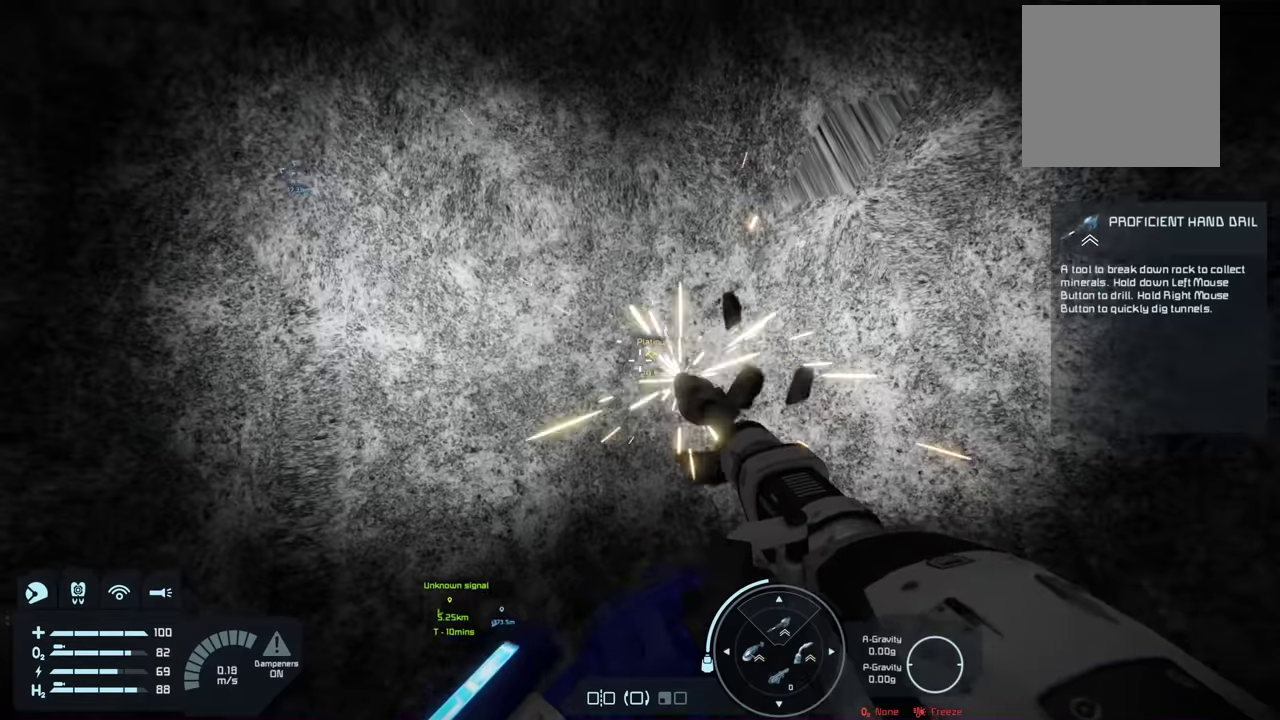
{"dt_ms": 200, "buttons": ["L2"], "left_stick": "center", "right_stick": "center", "events": [[67, "left_stick", "up"], [184, "left_stick", "center"]]}
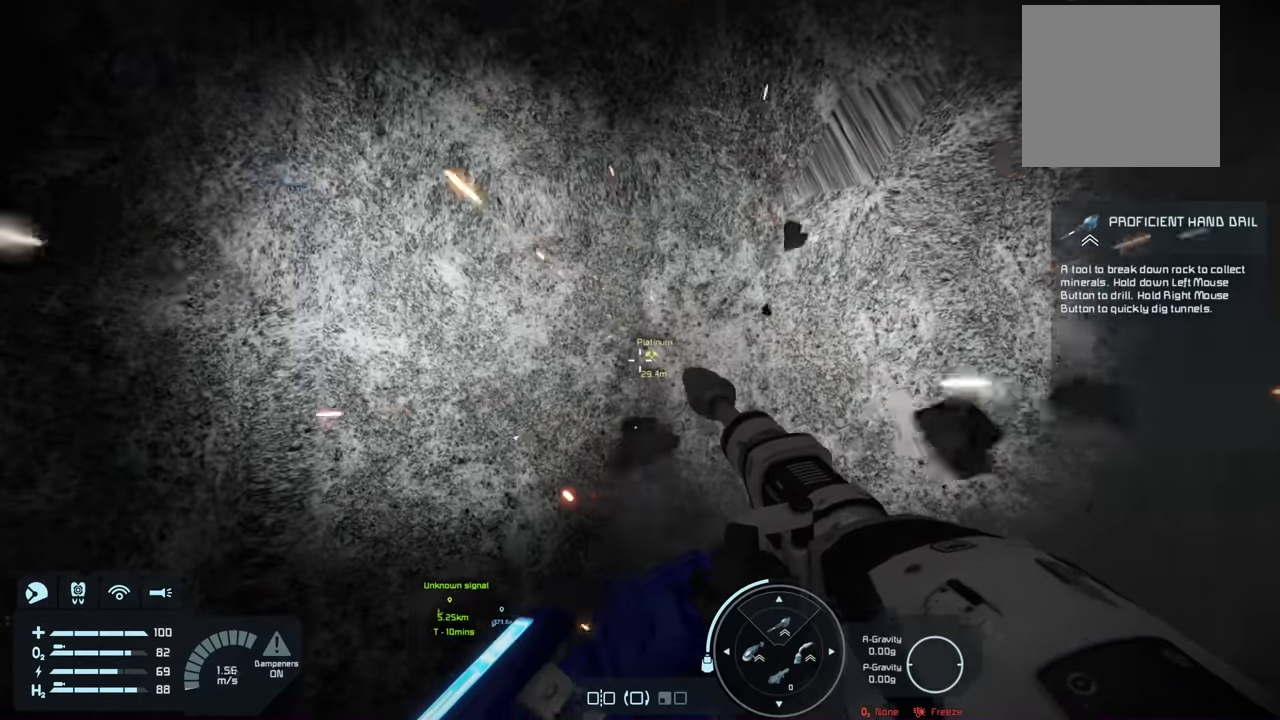
{"dt_ms": 300, "buttons": ["L2"], "left_stick": "center", "right_stick": "center", "events": []}
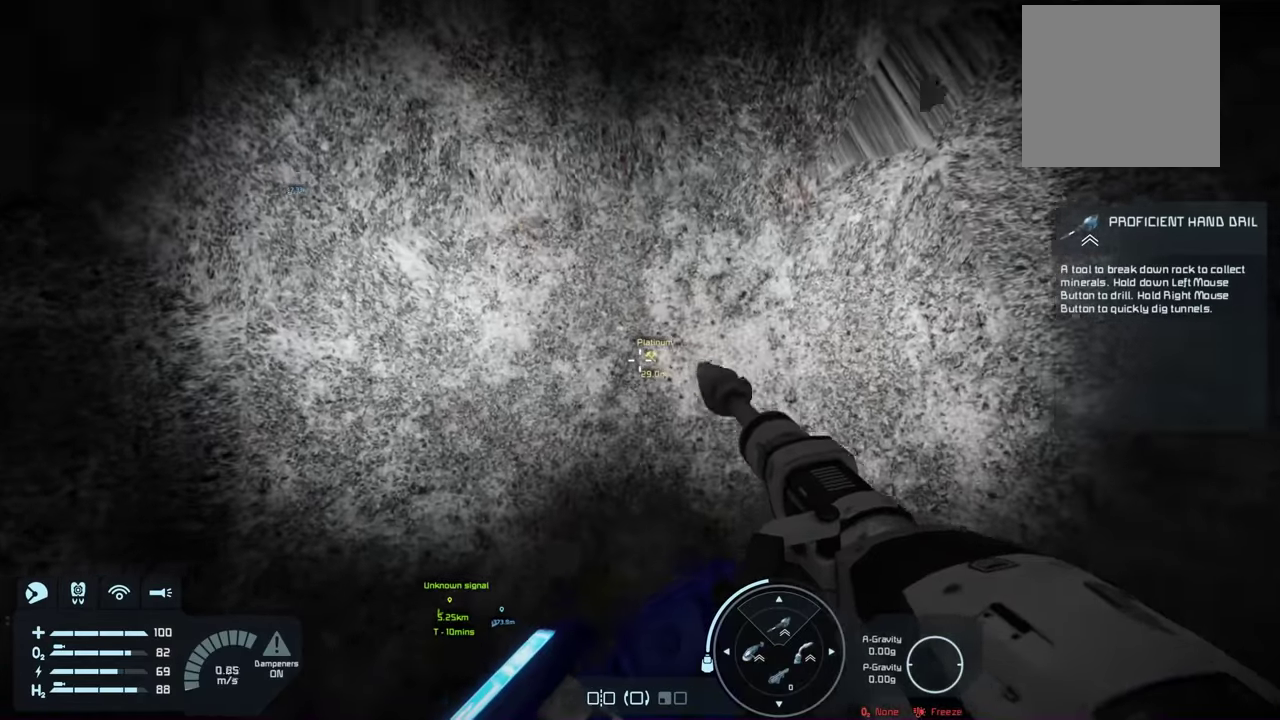
{"dt_ms": 400, "buttons": ["L2"], "left_stick": "center", "right_stick": "center", "events": []}
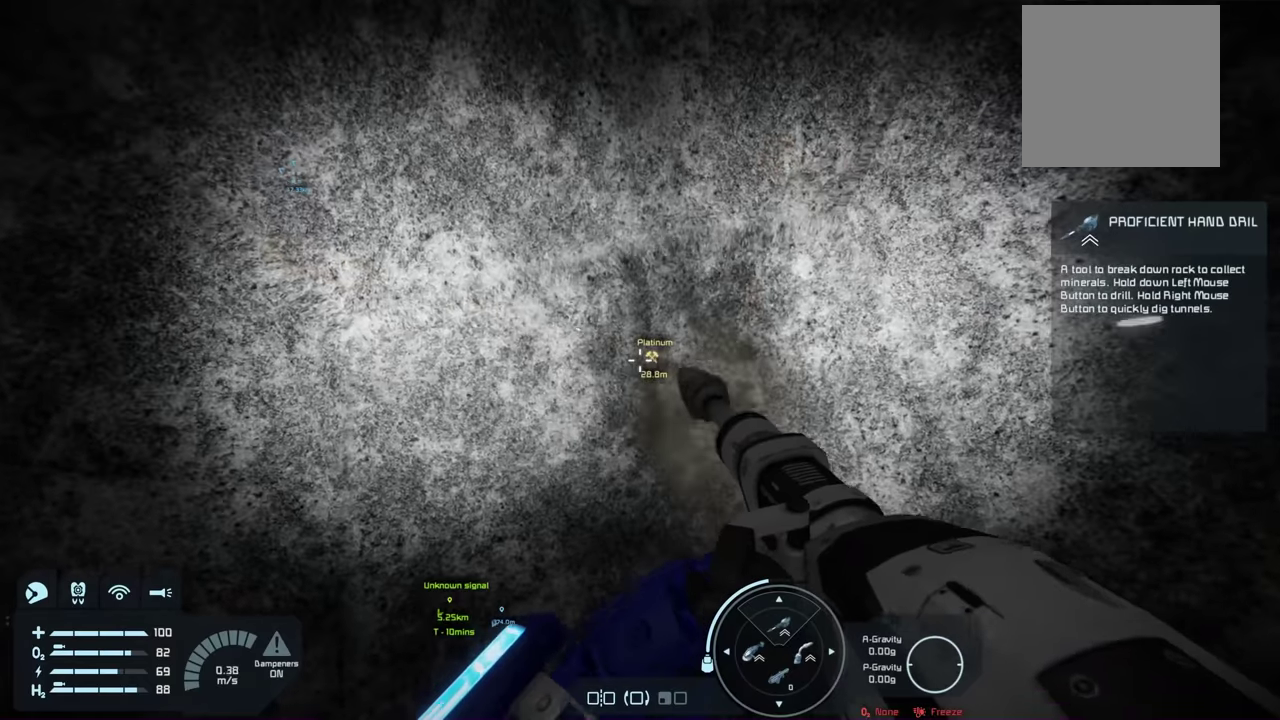
{"dt_ms": 500, "buttons": ["L2"], "left_stick": "center", "right_stick": "center", "events": [[134, "L2", "up"], [500, "L2", "down"]]}
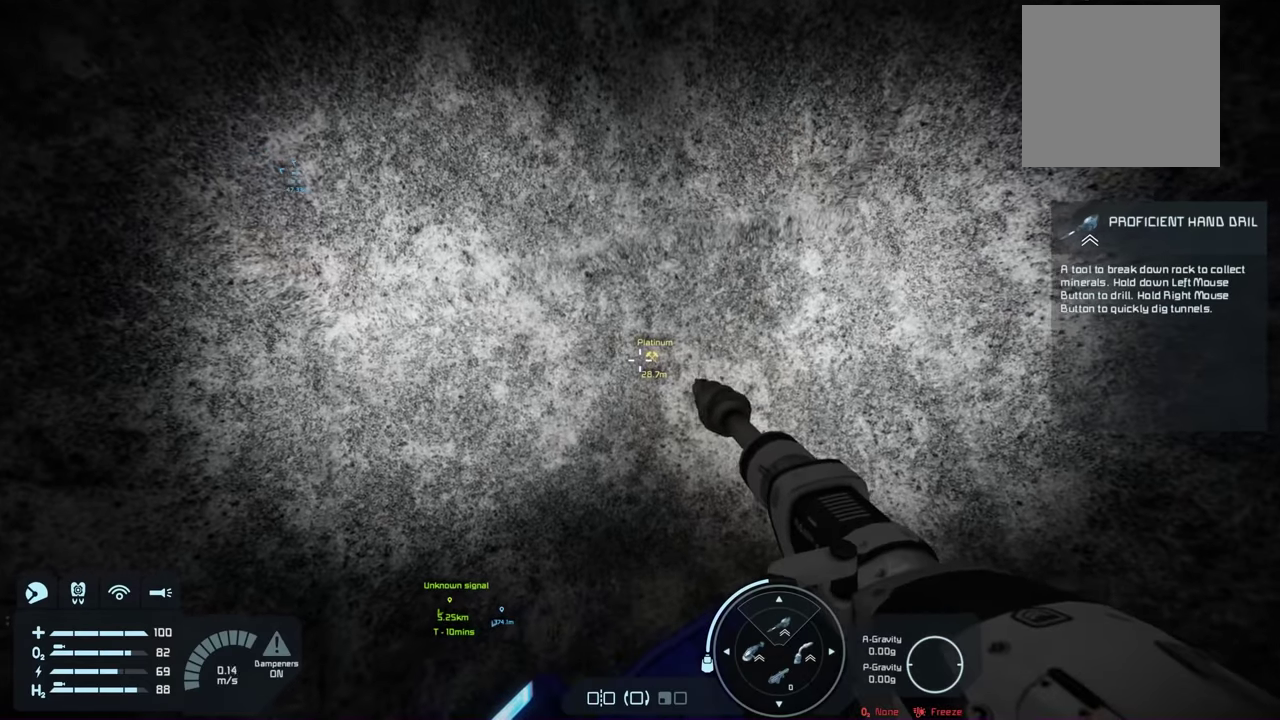
{"dt_ms": 300, "buttons": ["L2"], "left_stick": "center", "right_stick": "center", "events": []}
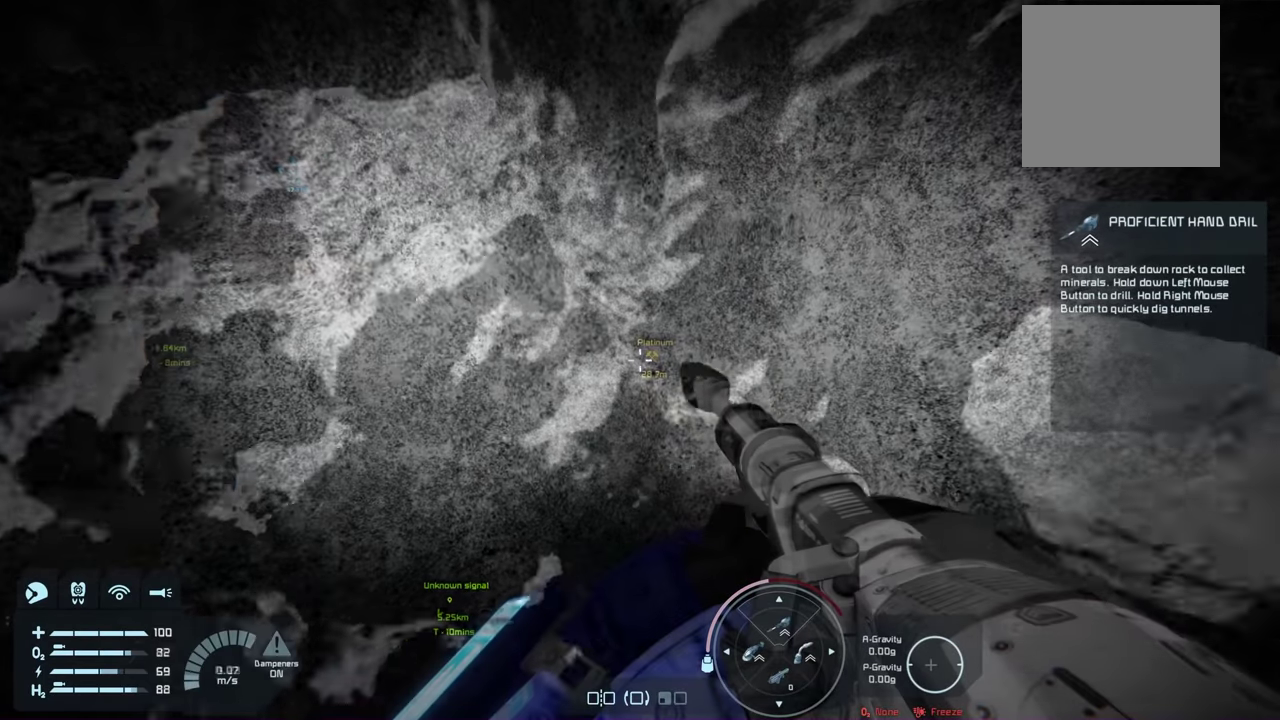
{"dt_ms": 200, "buttons": [], "left_stick": "left", "right_stick": "center", "events": [[100, "L2", "up"], [100, "left_stick", "left"]]}
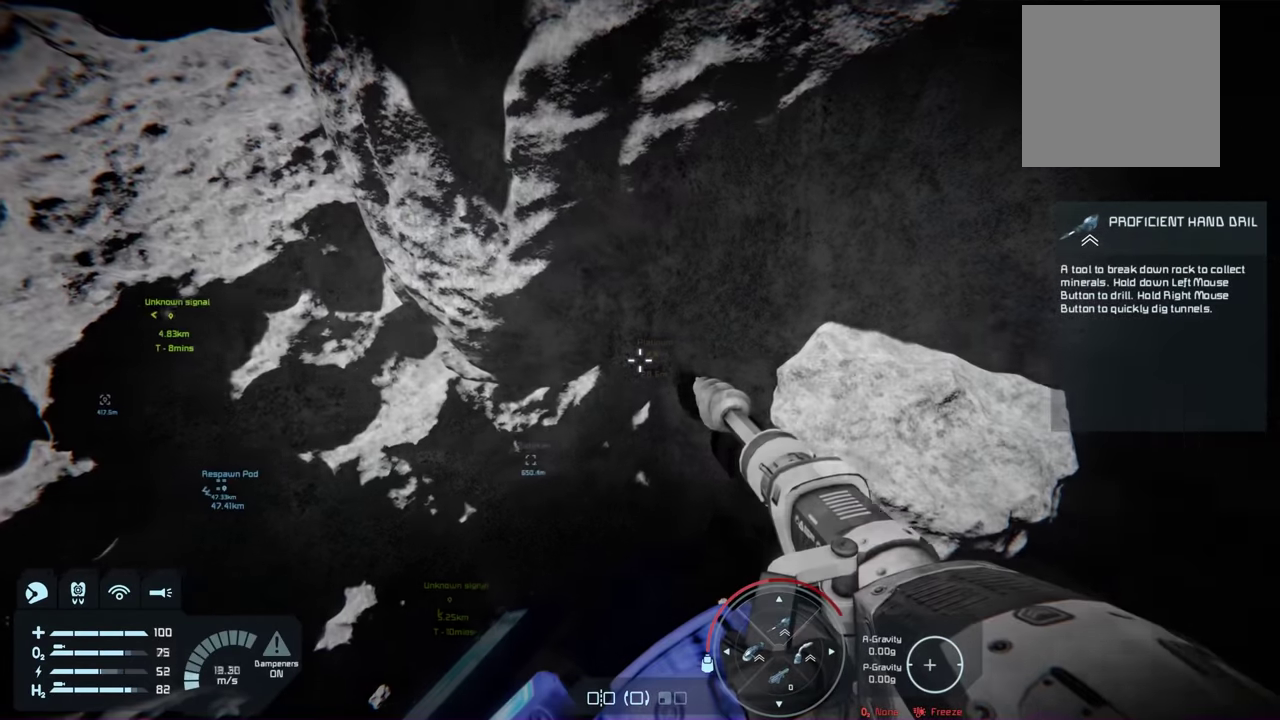
{"dt_ms": 500, "buttons": [], "left_stick": "down-left", "right_stick": "center", "events": [[167, "left_stick", "down-left"]]}
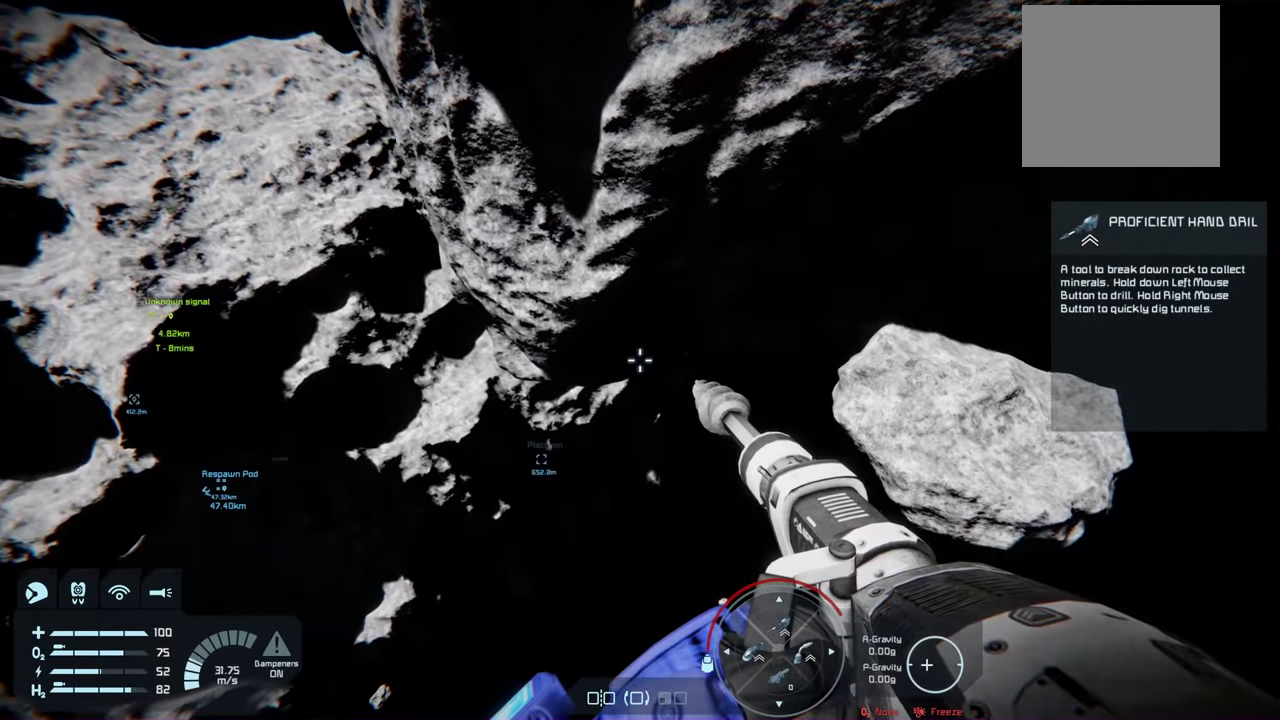
{"dt_ms": 200, "buttons": [], "left_stick": "down-left", "right_stick": "center", "events": []}
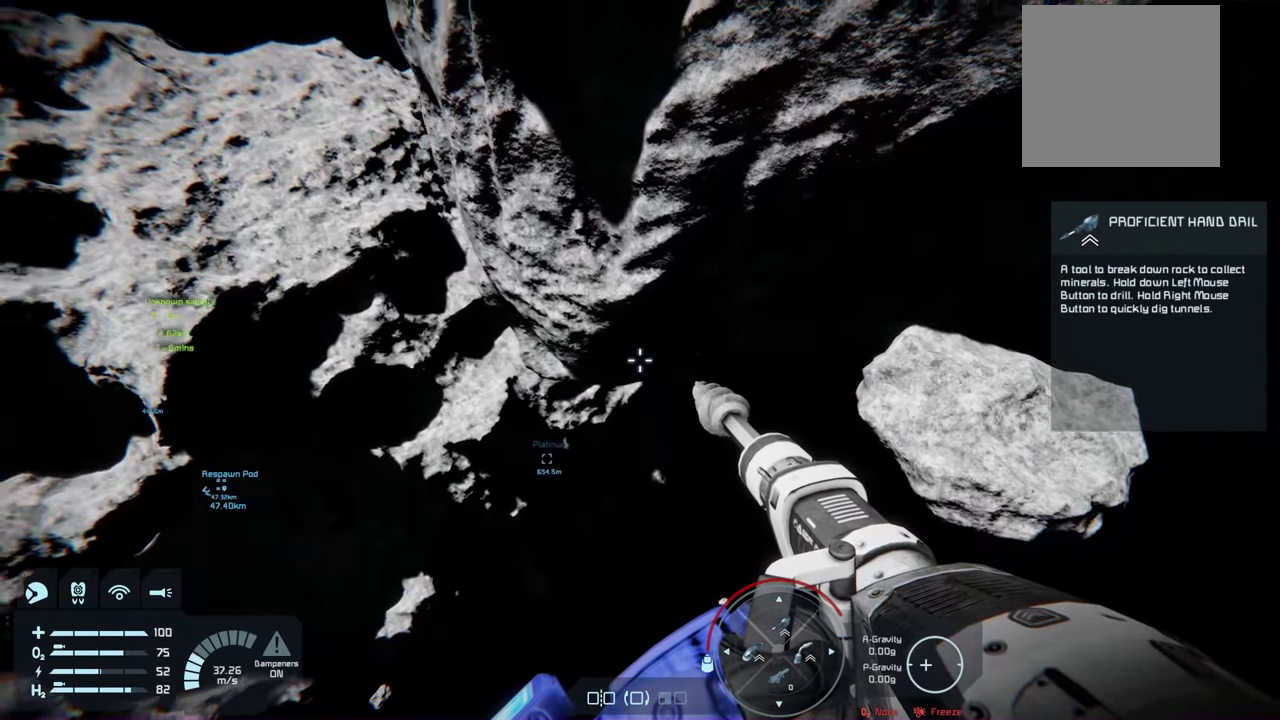
{"dt_ms": 200, "buttons": [], "left_stick": "down-left", "right_stick": "left", "events": [[34, "right_stick", "left"]]}
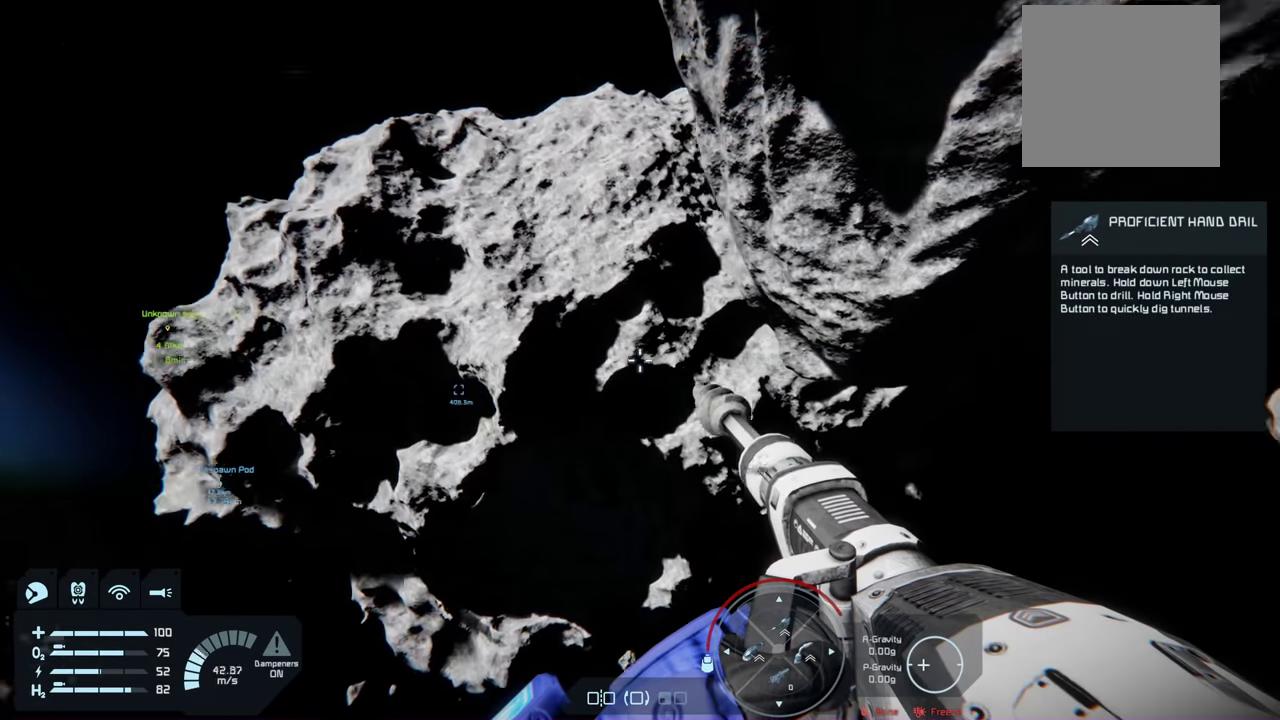
{"dt_ms": 200, "buttons": [], "left_stick": "left", "right_stick": "center", "events": [[17, "left_stick", "left"], [67, "right_stick", "center"]]}
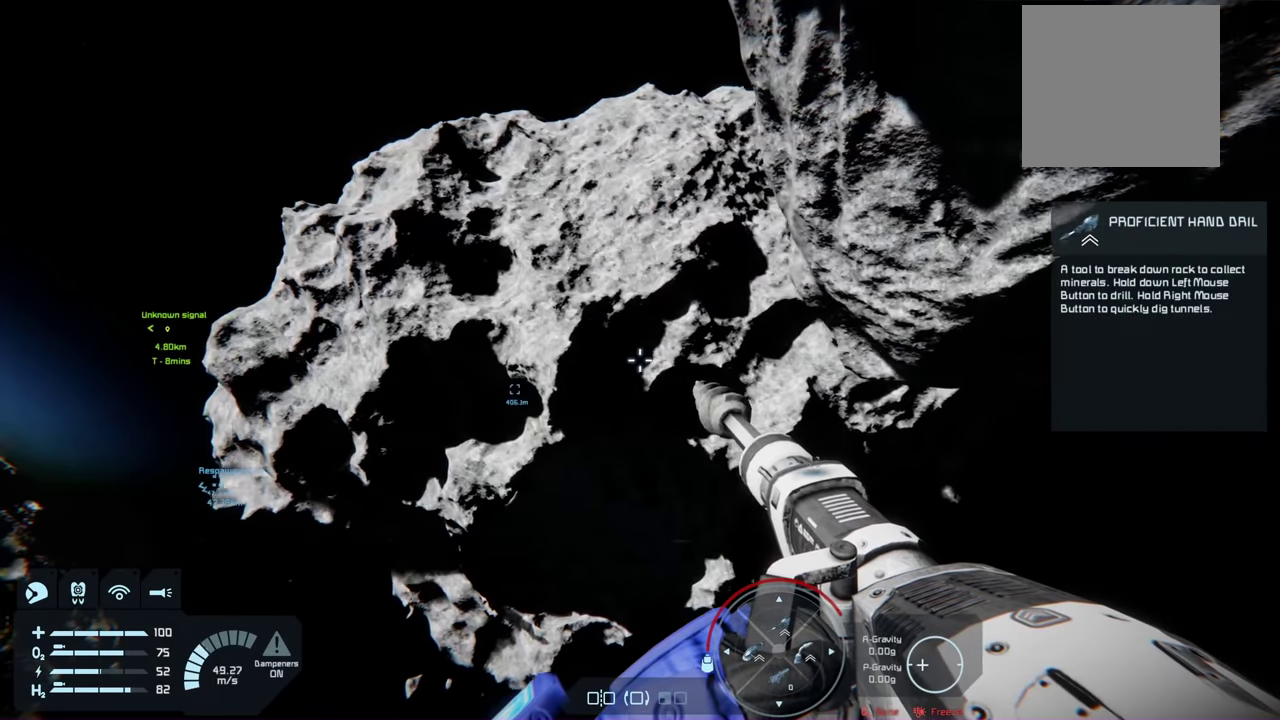
{"dt_ms": 100, "buttons": [], "left_stick": "left", "right_stick": "center", "events": []}
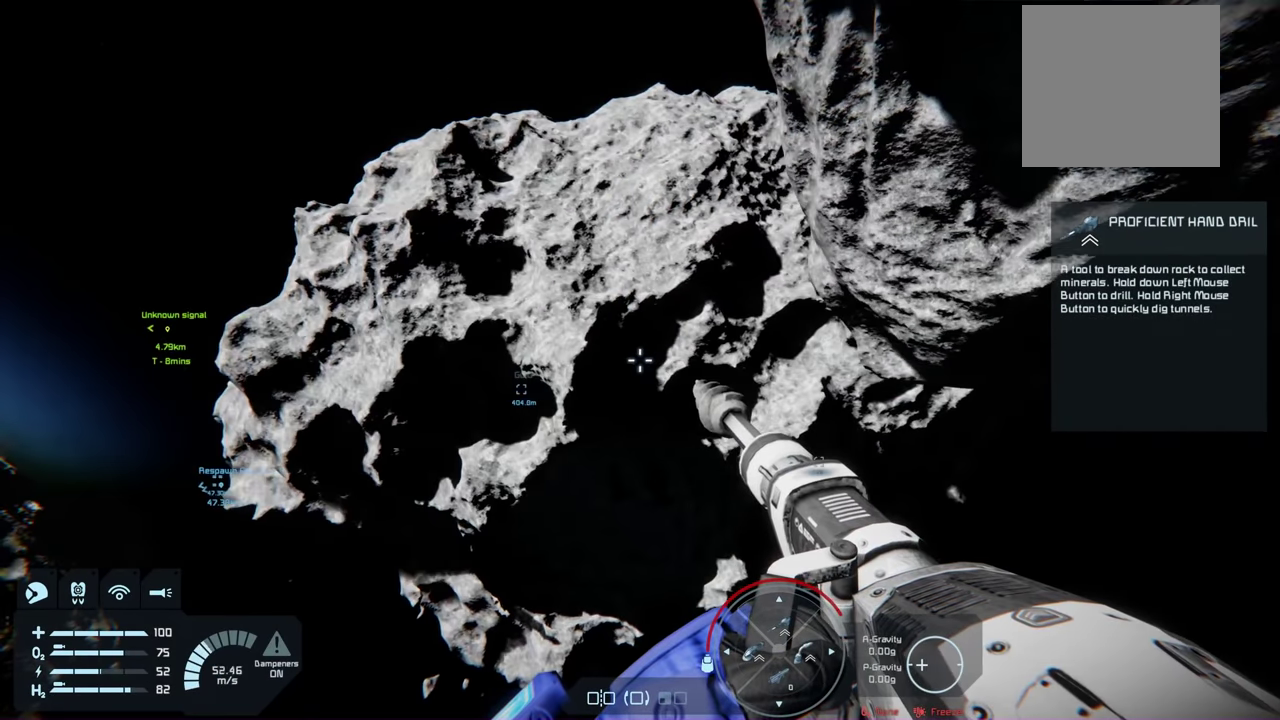
{"dt_ms": 200, "buttons": [], "left_stick": "down-left", "right_stick": "center", "events": [[17, "left_stick", "down-left"]]}